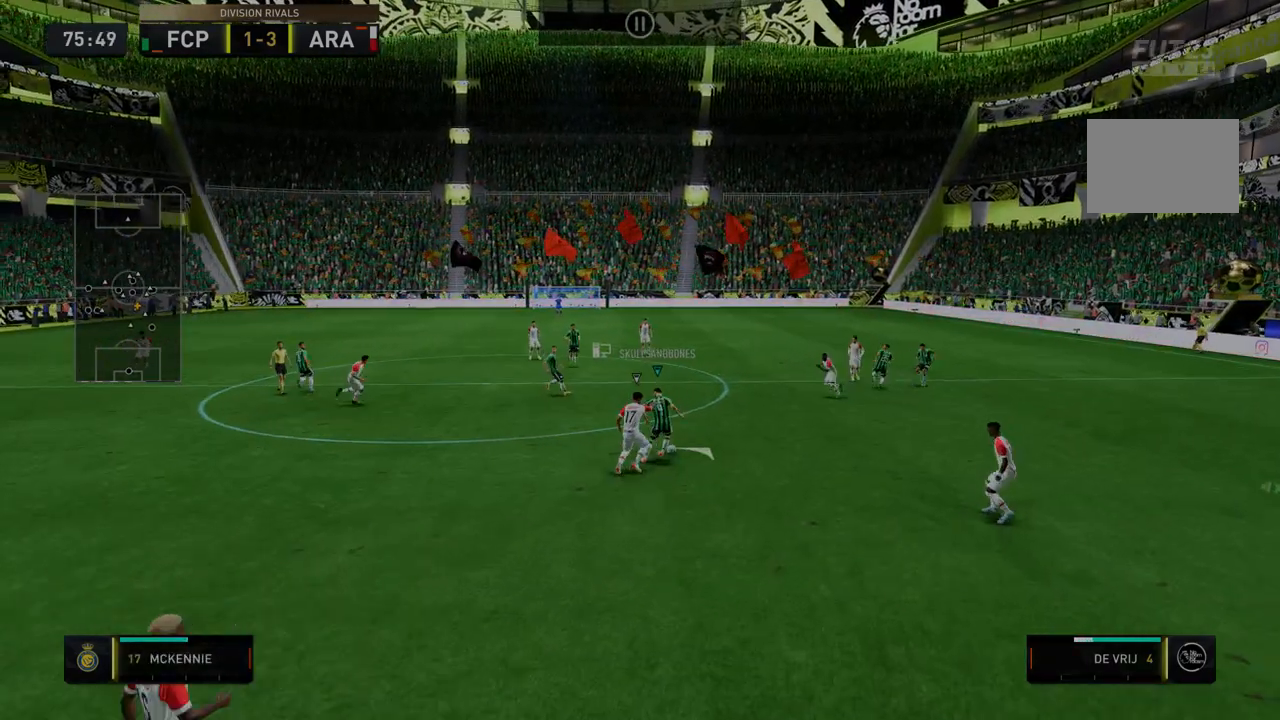
Gameplay with a controller (Xbox layout); each line is a JSON object with the inputs held at the frame after it. "events" lists button and stick changes between this image and that frame as [ms after this image, input, new state], when the widget could be followed in between. Not read: L3 R3.
{"buttons": ["R2"], "left_stick": "right", "right_stick": "center", "events": []}
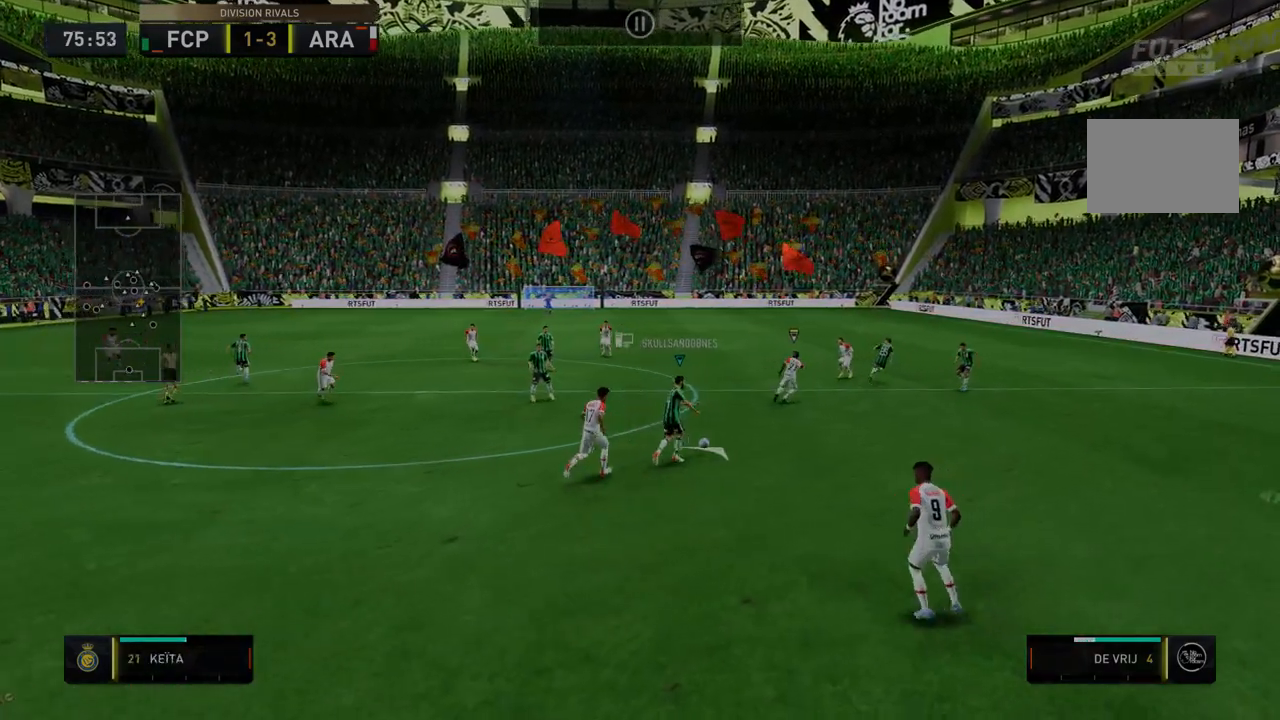
{"buttons": ["R2"], "left_stick": "right", "right_stick": "center", "events": []}
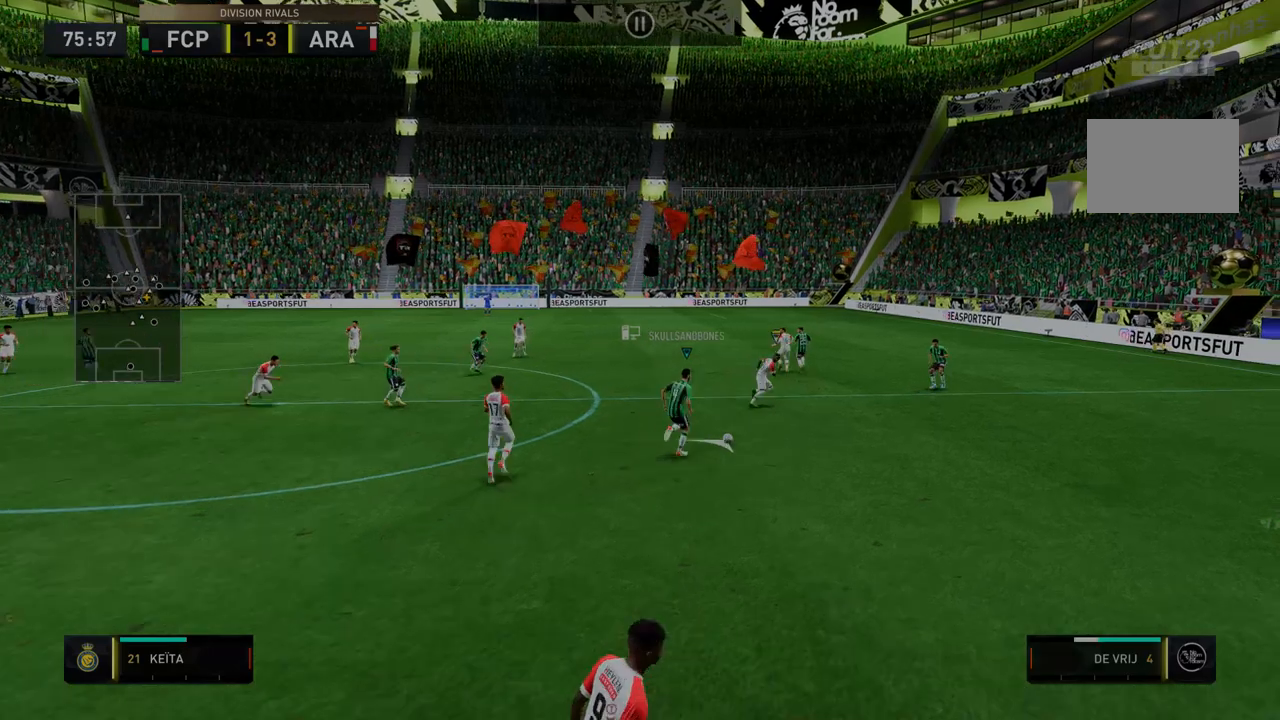
{"buttons": ["R2"], "left_stick": "right", "right_stick": "center", "events": [[107, "R2", "up"], [392, "R2", "down"]]}
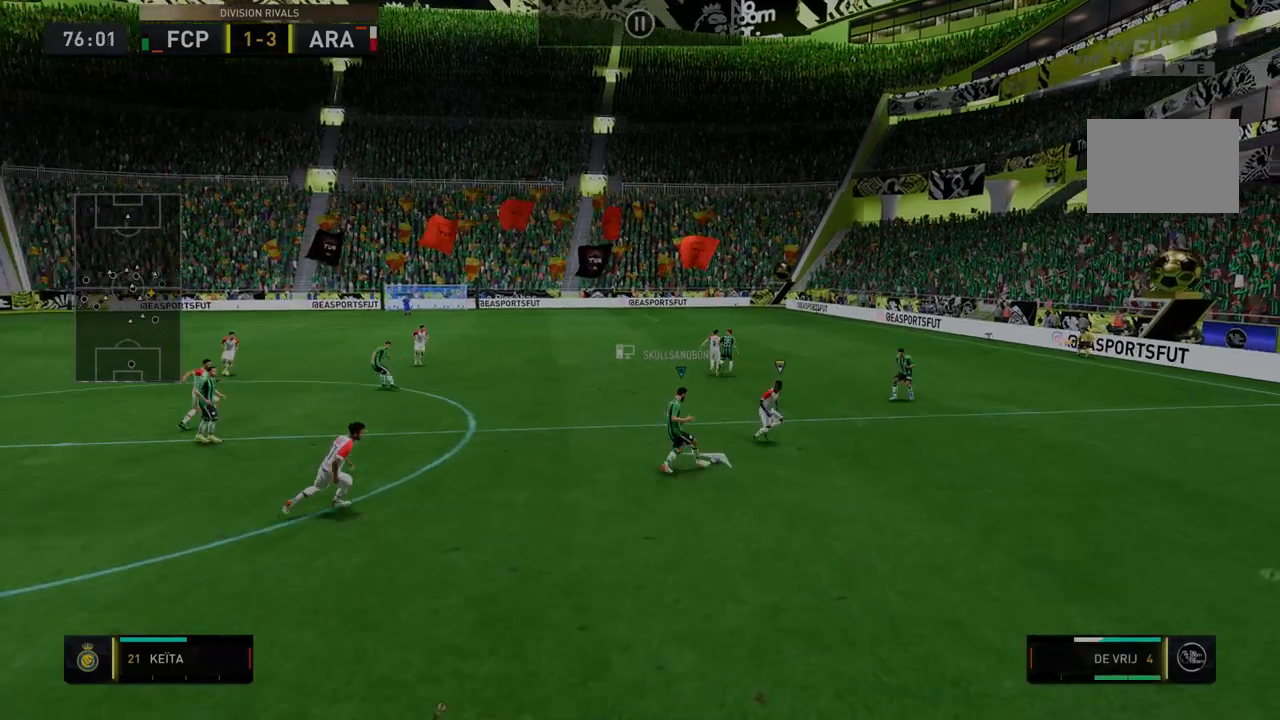
{"buttons": ["R2"], "left_stick": "right", "right_stick": "center", "events": []}
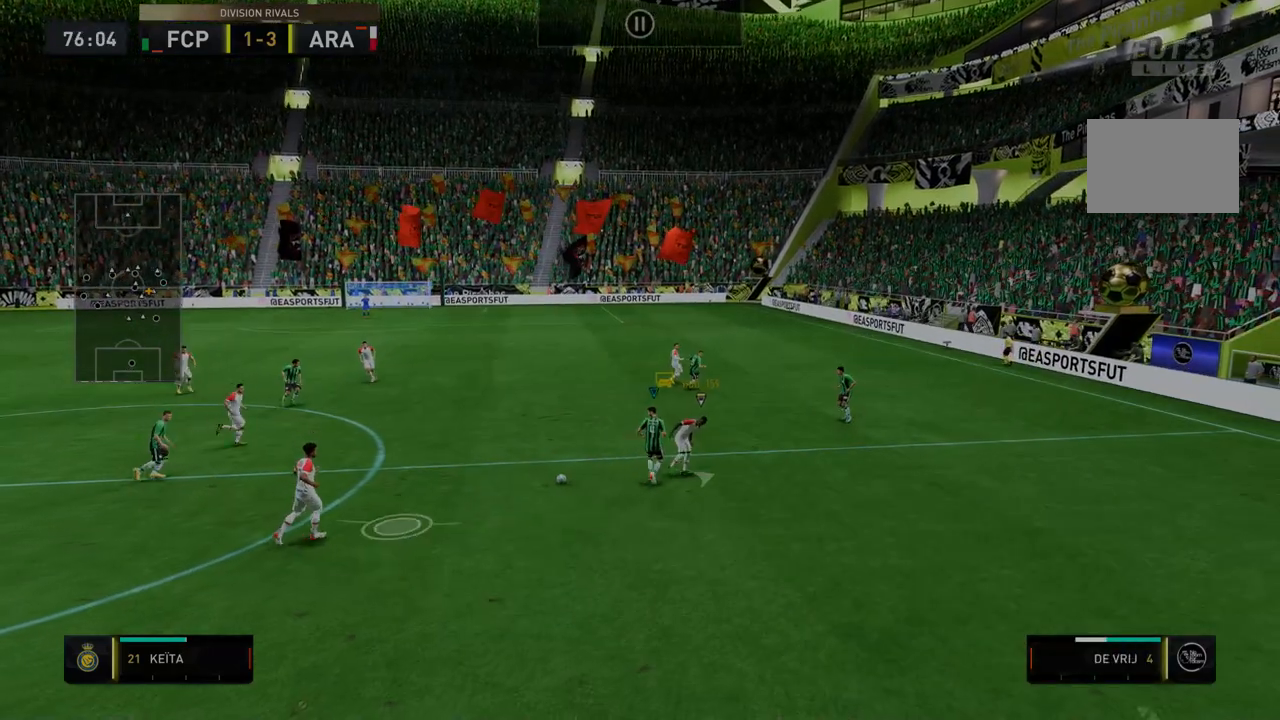
{"buttons": ["R2"], "left_stick": "center", "right_stick": "center", "events": [[356, "left_stick", "center"]]}
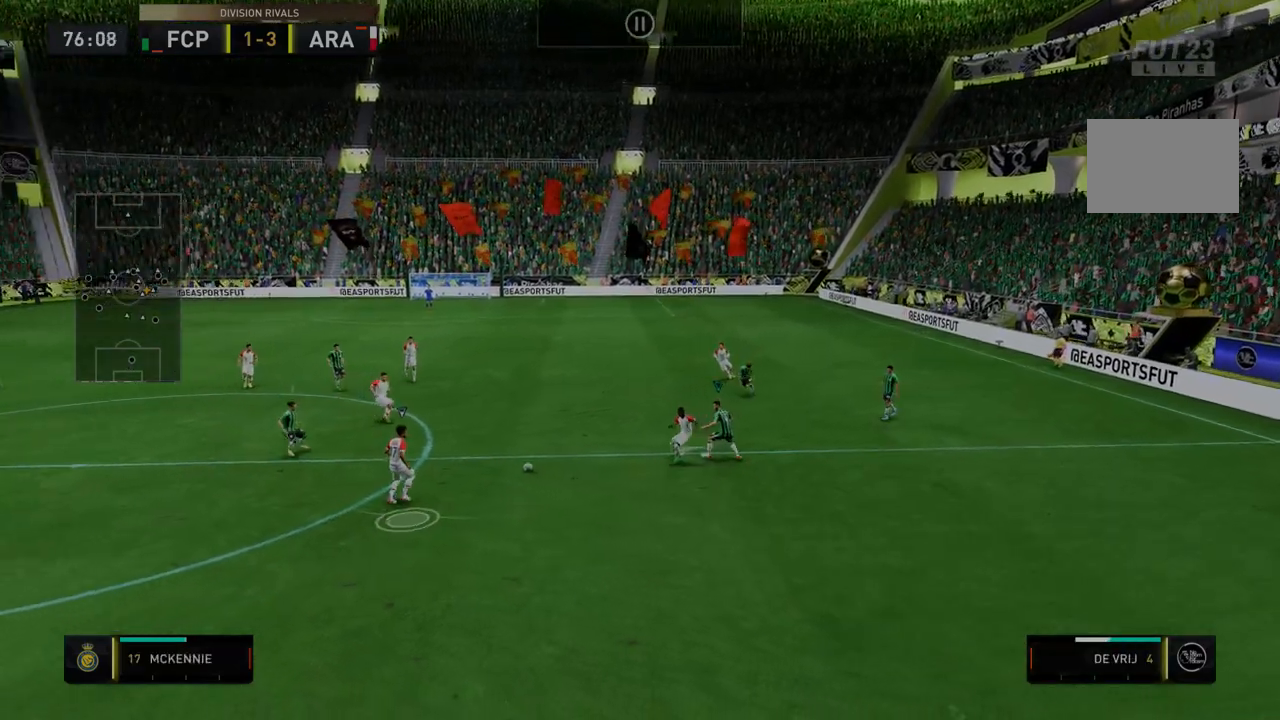
{"buttons": ["R2"], "left_stick": "down", "right_stick": "center", "events": [[107, "left_stick", "down-left"], [285, "left_stick", "down"]]}
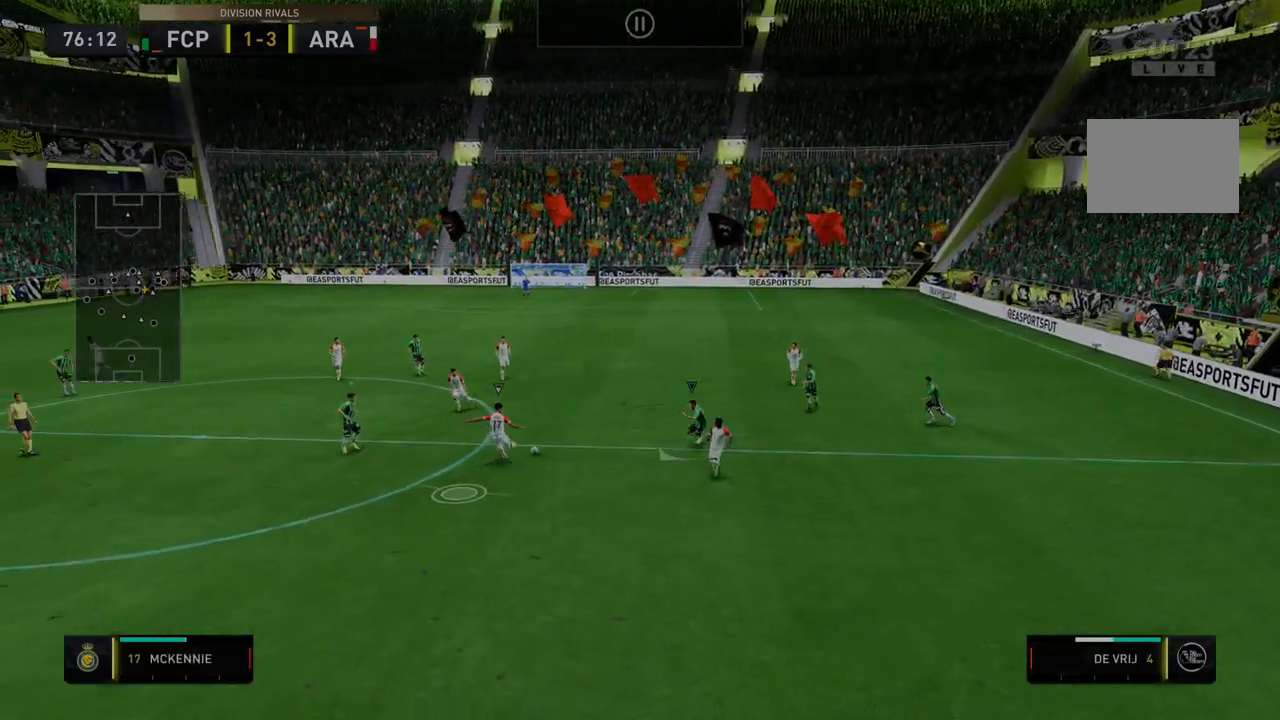
{"buttons": ["R2"], "left_stick": "down", "right_stick": "center", "events": []}
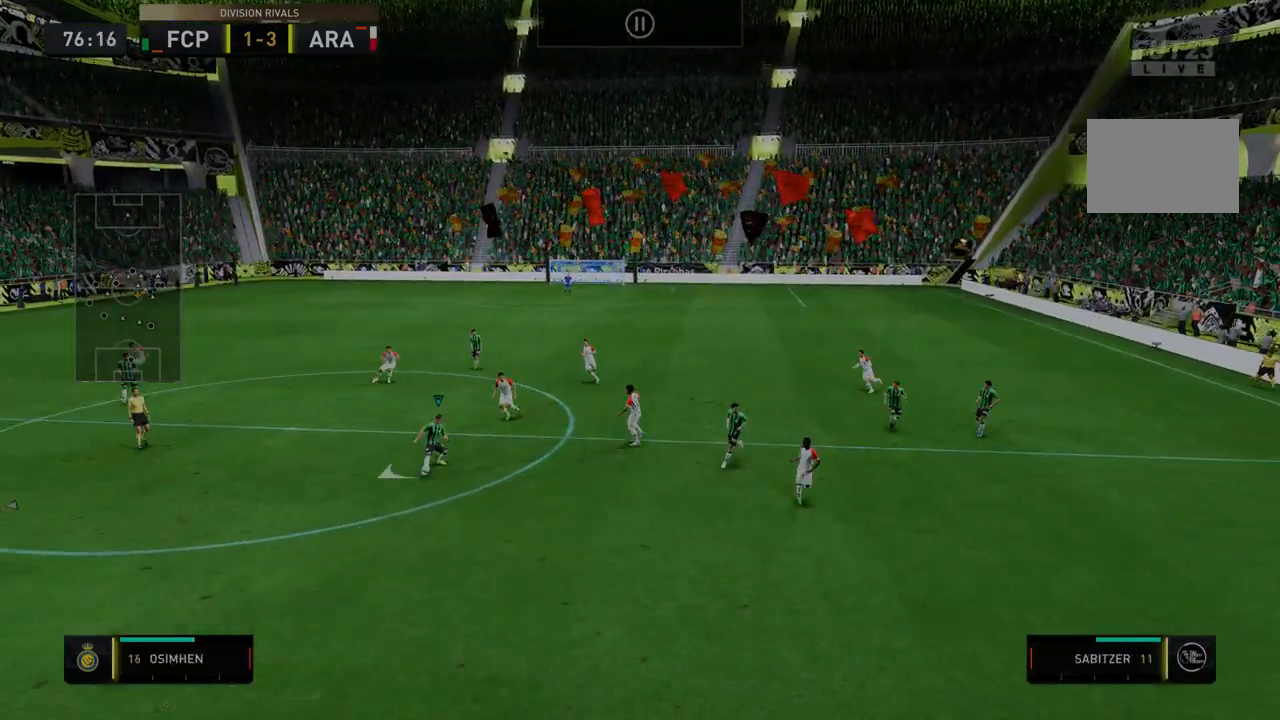
{"buttons": ["R2"], "left_stick": "down-left", "right_stick": "center", "events": [[463, "left_stick", "down-left"]]}
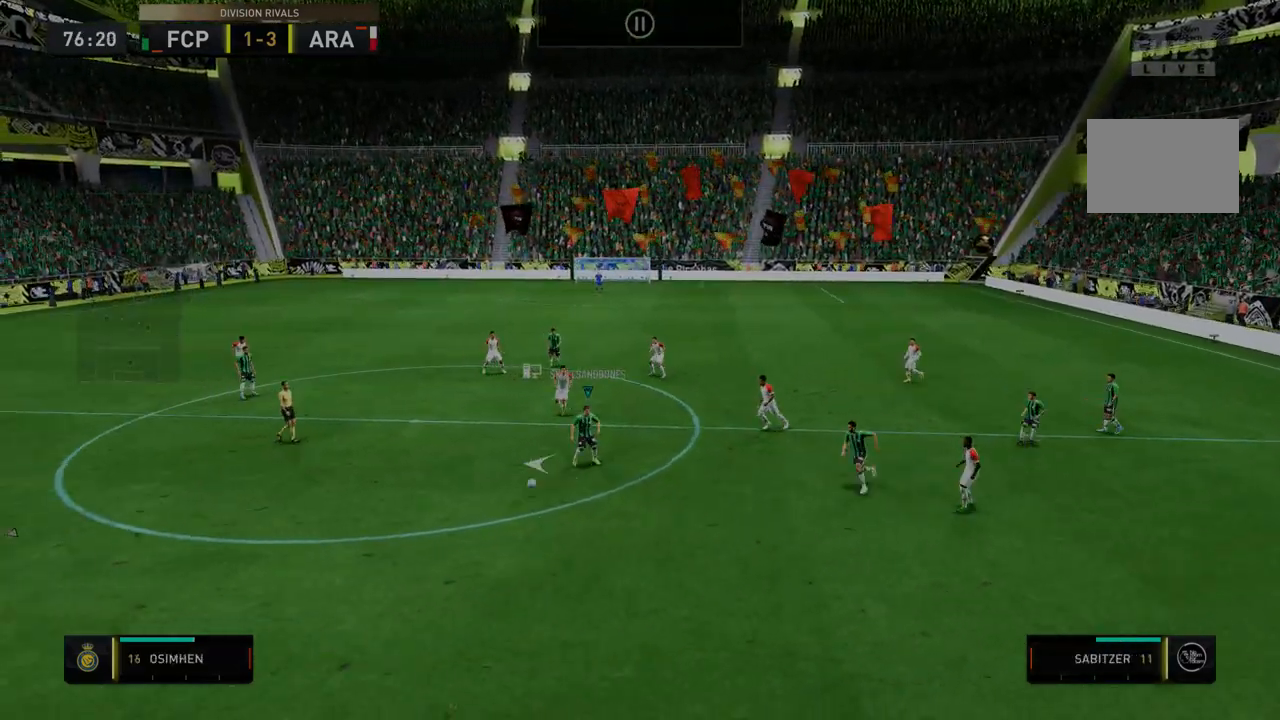
{"buttons": ["R2"], "left_stick": "center", "right_stick": "center", "events": [[142, "R2", "up"], [142, "left_stick", "center"], [285, "R2", "down"]]}
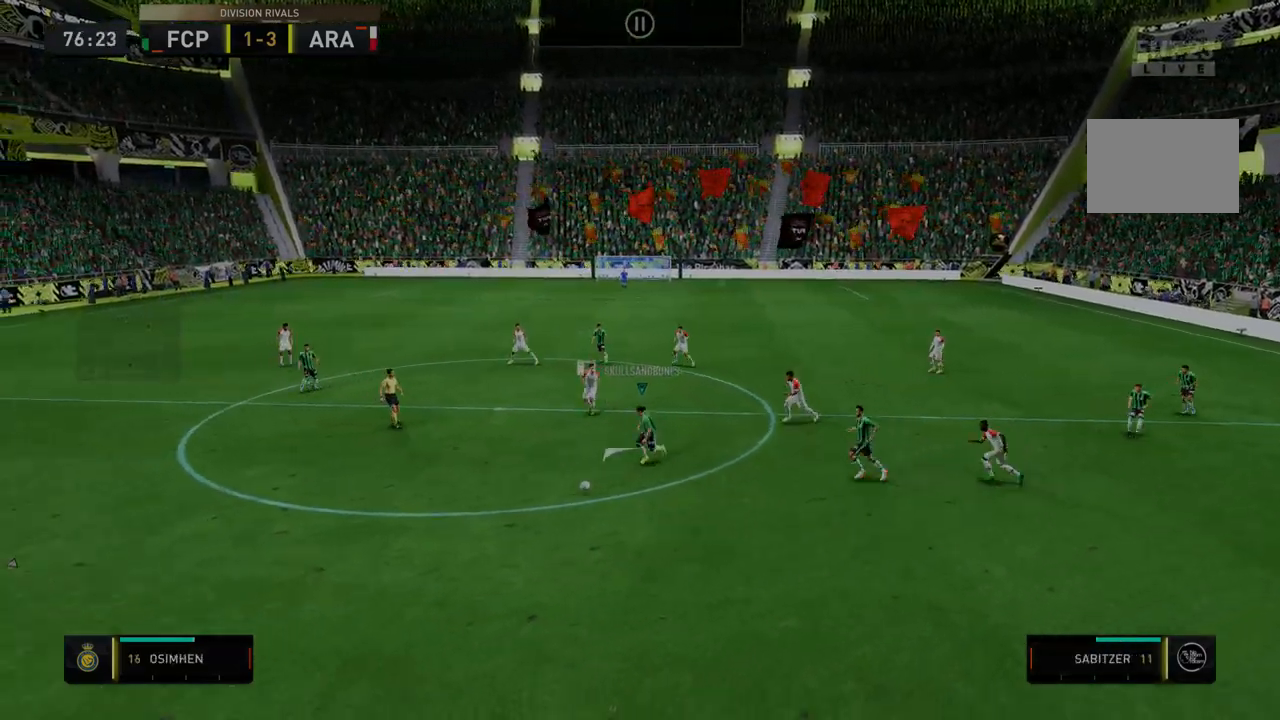
{"buttons": ["R2"], "left_stick": "center", "right_stick": "center", "events": []}
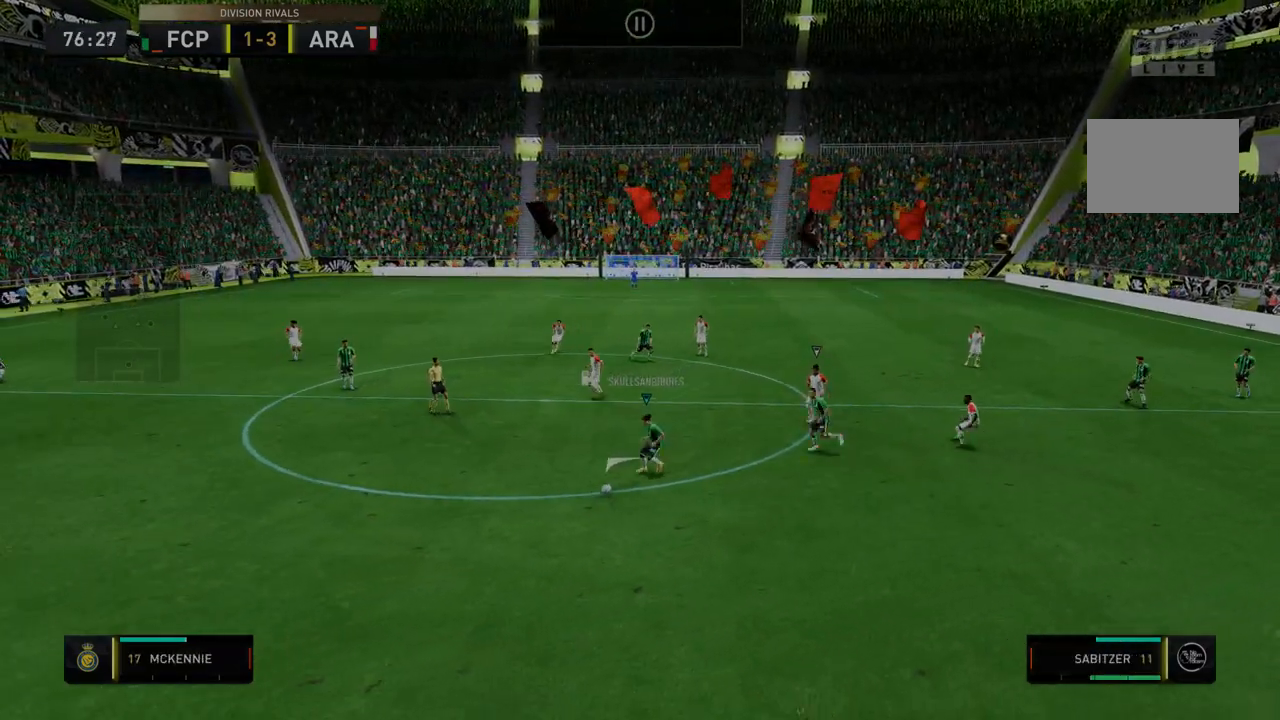
{"buttons": ["R2"], "left_stick": "center", "right_stick": "center", "events": []}
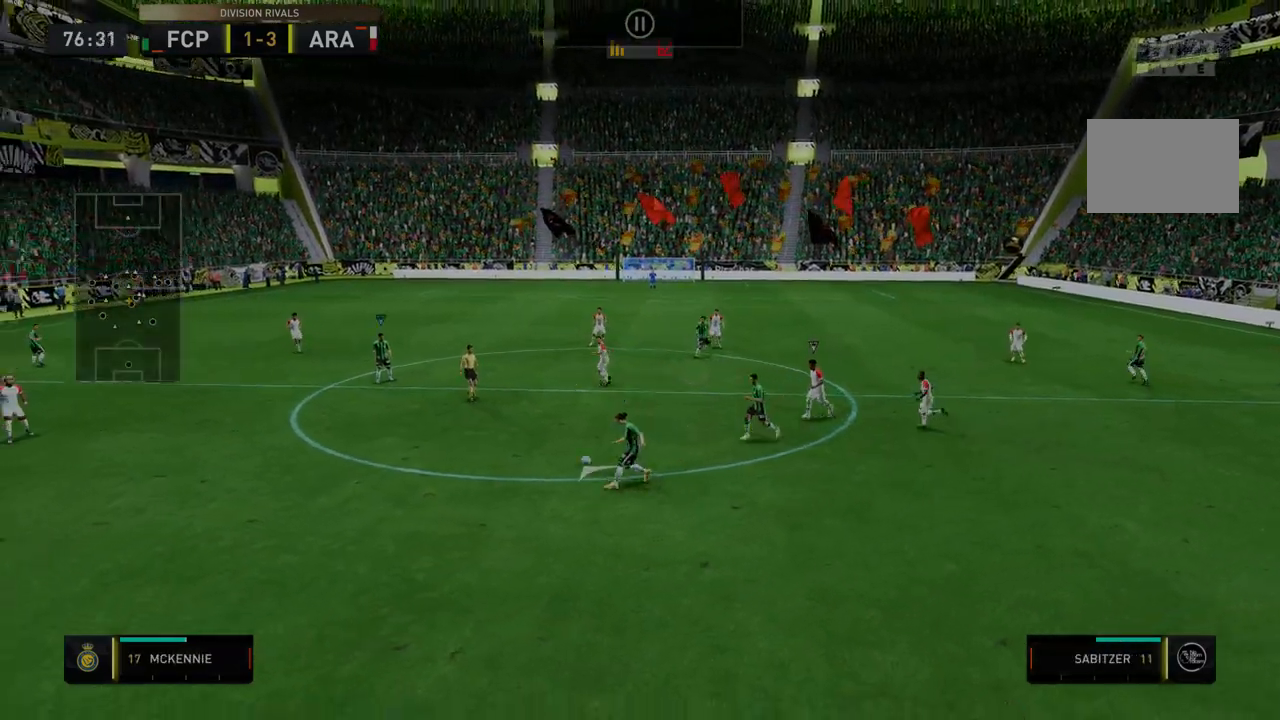
{"buttons": ["R2"], "left_stick": "down-left", "right_stick": "center", "events": [[463, "left_stick", "down-left"]]}
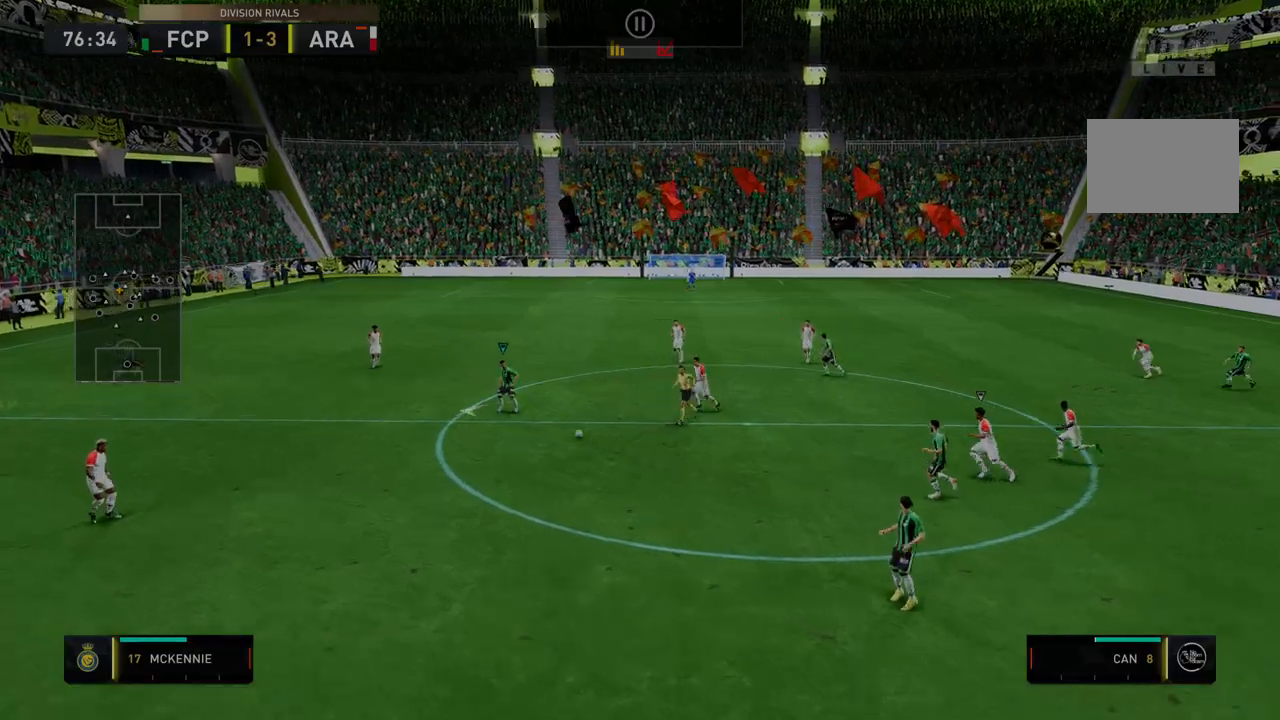
{"buttons": [], "left_stick": "down-left", "right_stick": "center", "events": [[285, "R2", "up"]]}
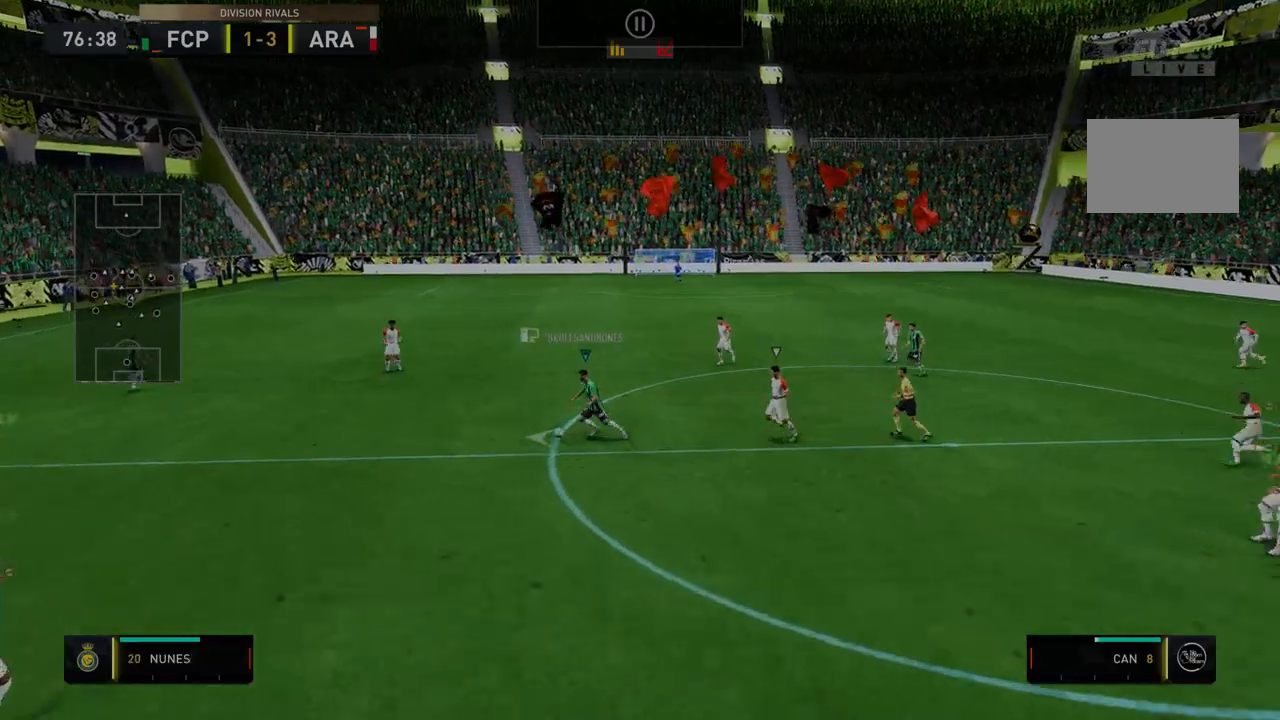
{"buttons": ["R2"], "left_stick": "down-left", "right_stick": "center", "events": [[71, "R2", "down"]]}